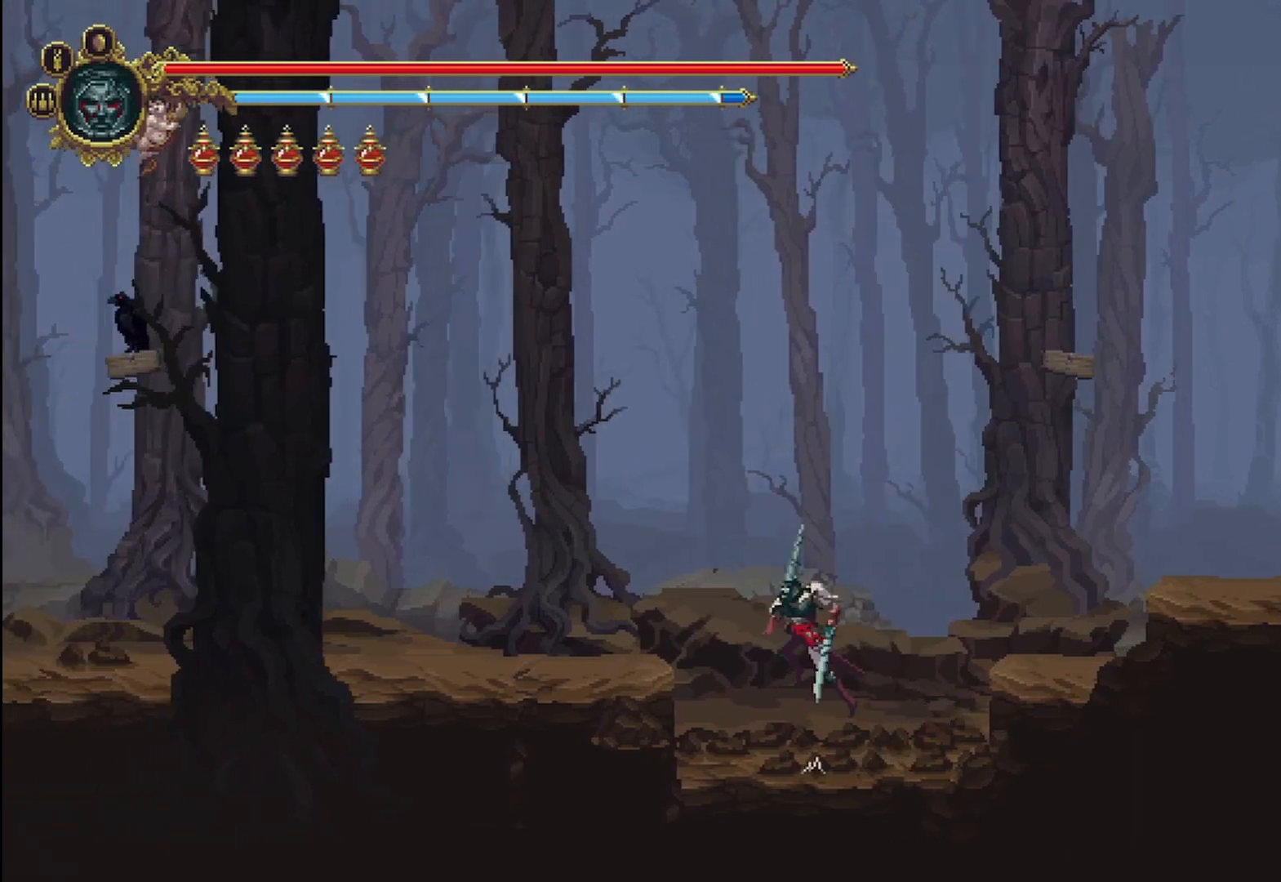
Gameplay with a controller (Xbox layout); each line is a JSON object with the inputs held at the frame after it. "events" lists button and stick changes between this image and that frame as [ms after this image, input, new state], when the widget could be followed in between.
{"buttons": [], "left_stick": "left", "right_stick": "center", "events": [[292, "A", "up"]]}
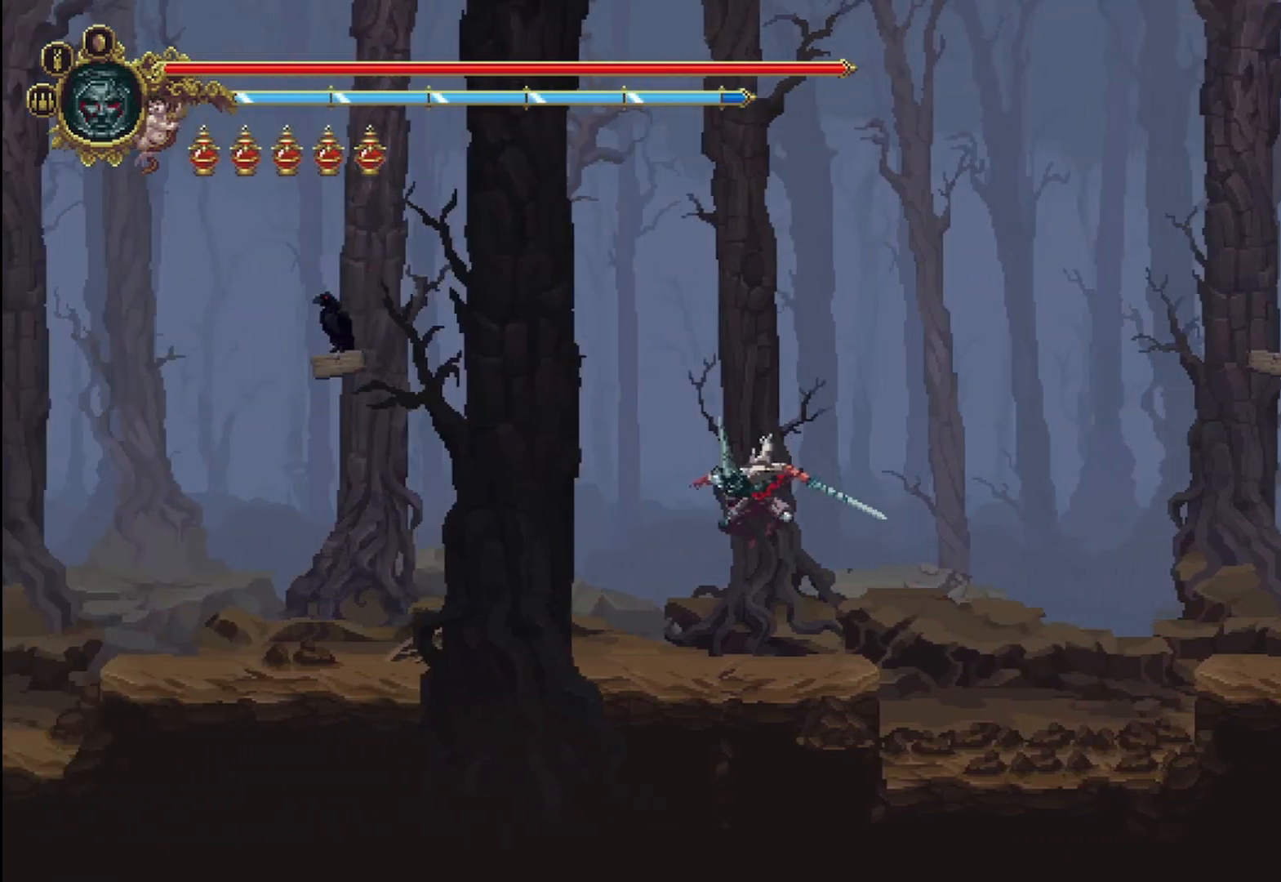
{"buttons": [], "left_stick": "left", "right_stick": "center", "events": [[375, "B", "down"], [500, "B", "up"]]}
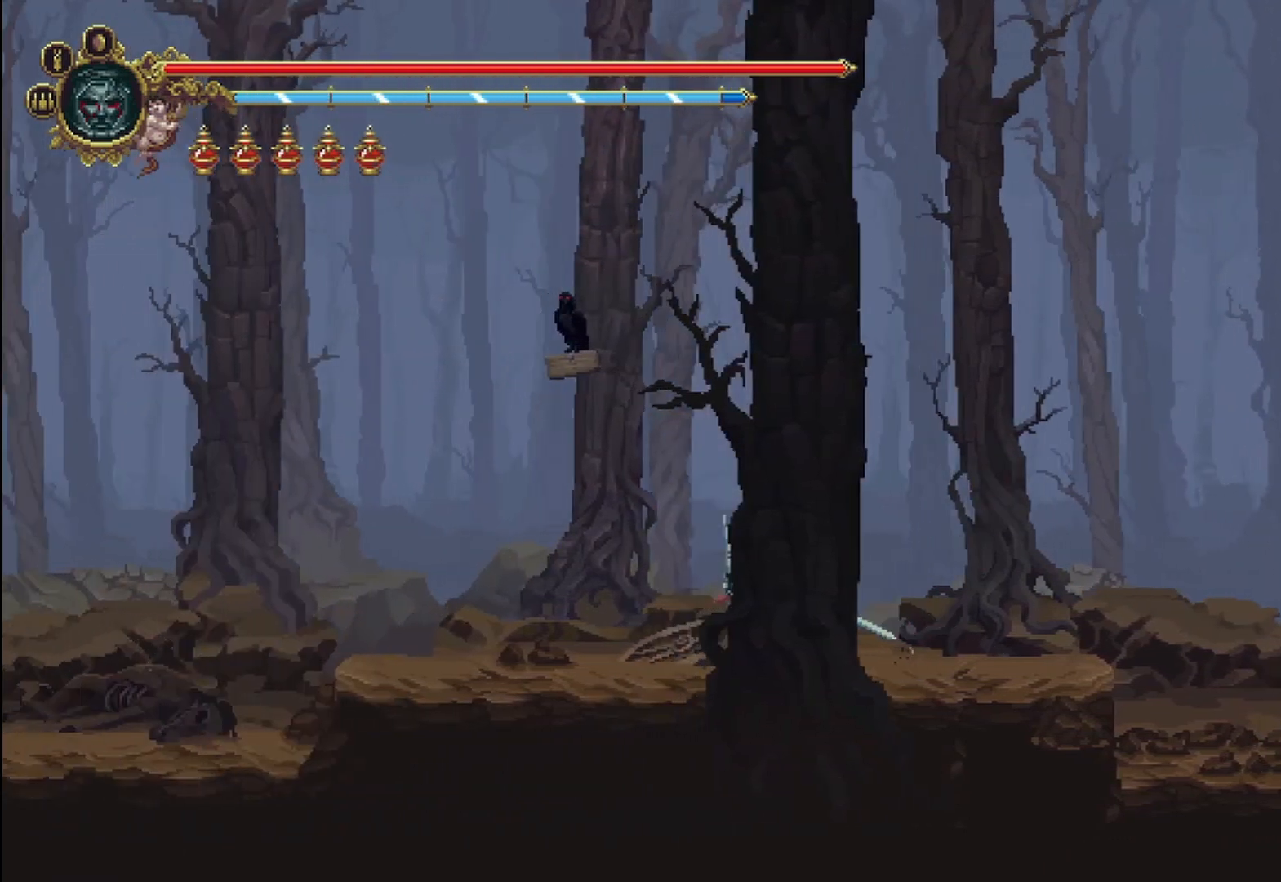
{"buttons": [], "left_stick": "left", "right_stick": "center", "events": []}
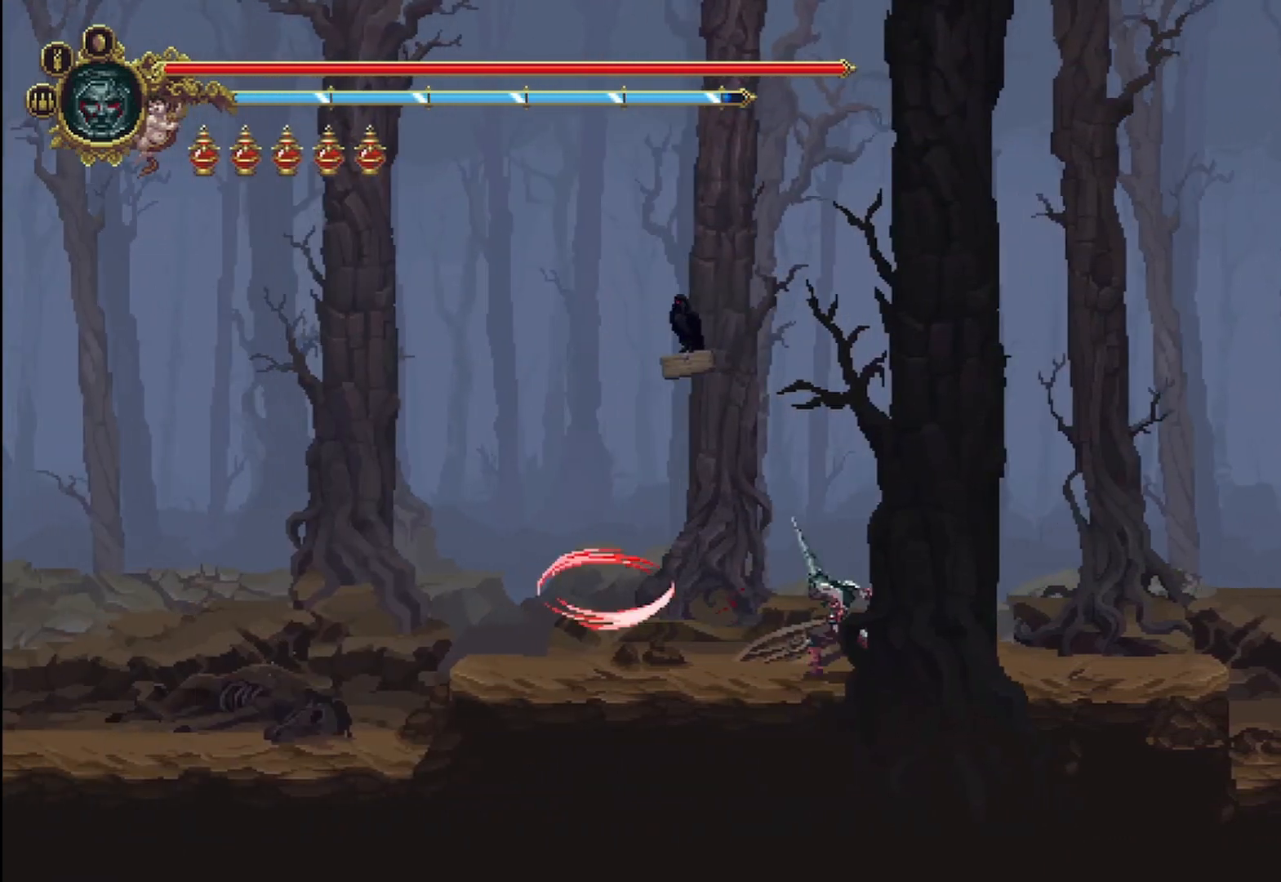
{"buttons": ["R2"], "left_stick": "left", "right_stick": "center", "events": [[375, "R2", "down"]]}
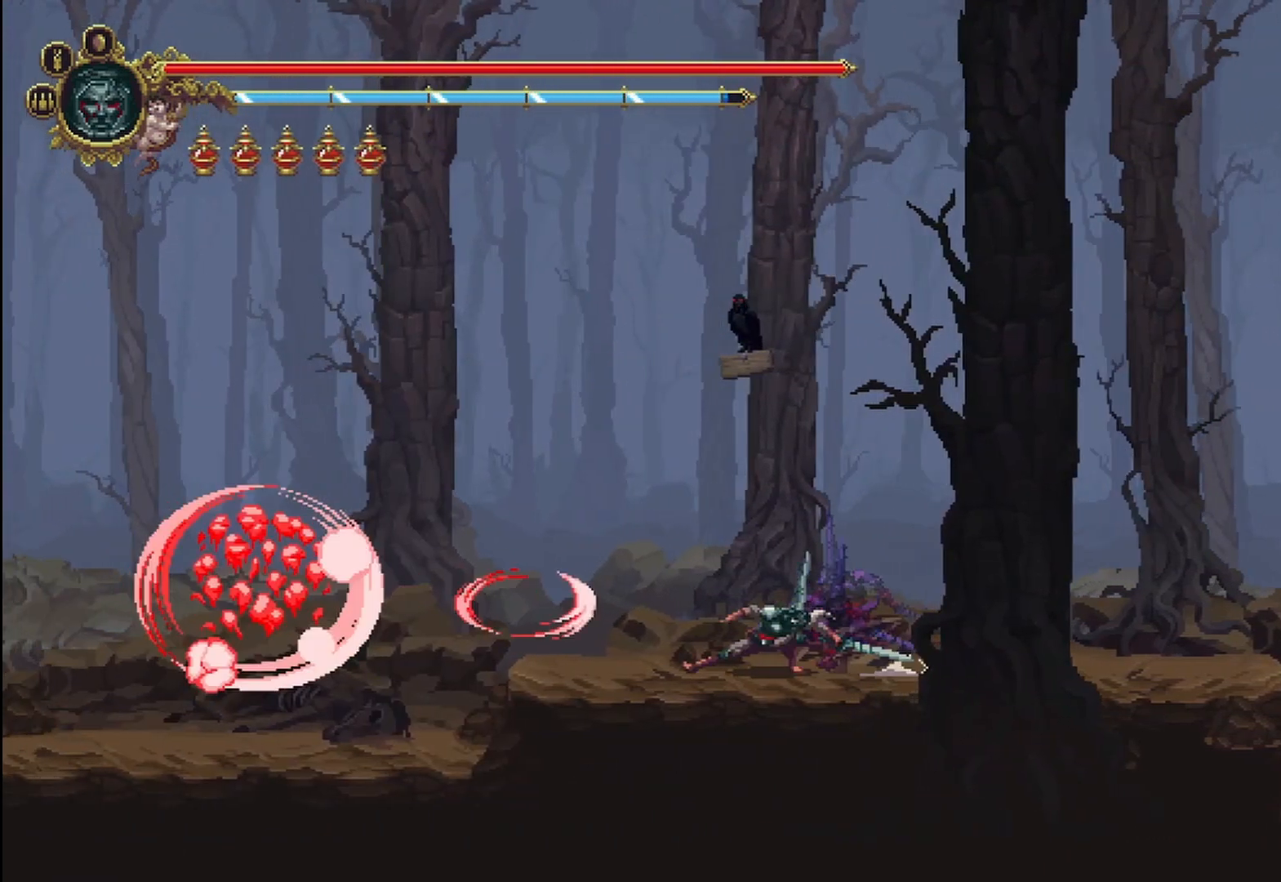
{"buttons": [], "left_stick": "left", "right_stick": "center", "events": [[42, "R2", "up"], [125, "R2", "down"], [292, "R2", "up"]]}
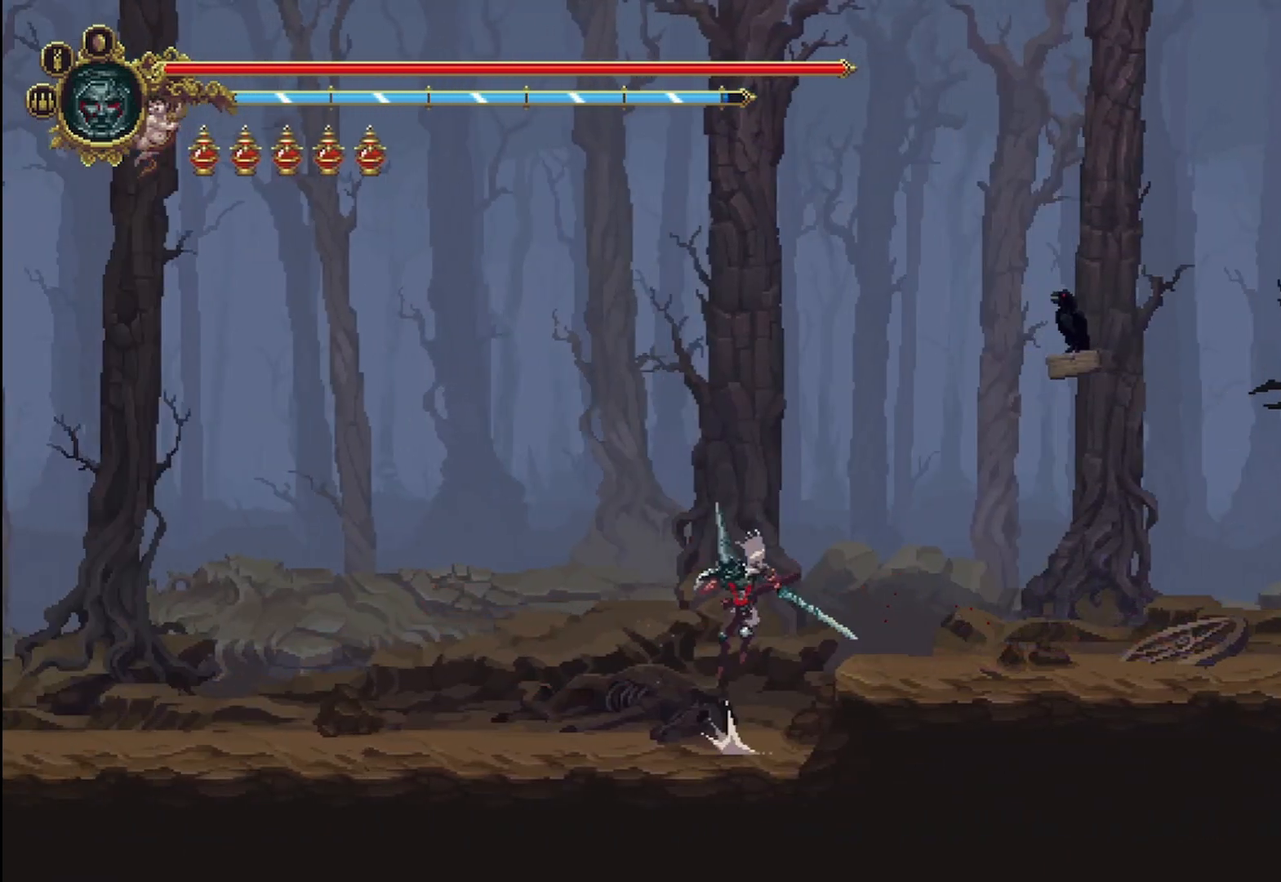
{"buttons": [], "left_stick": "left", "right_stick": "center", "events": []}
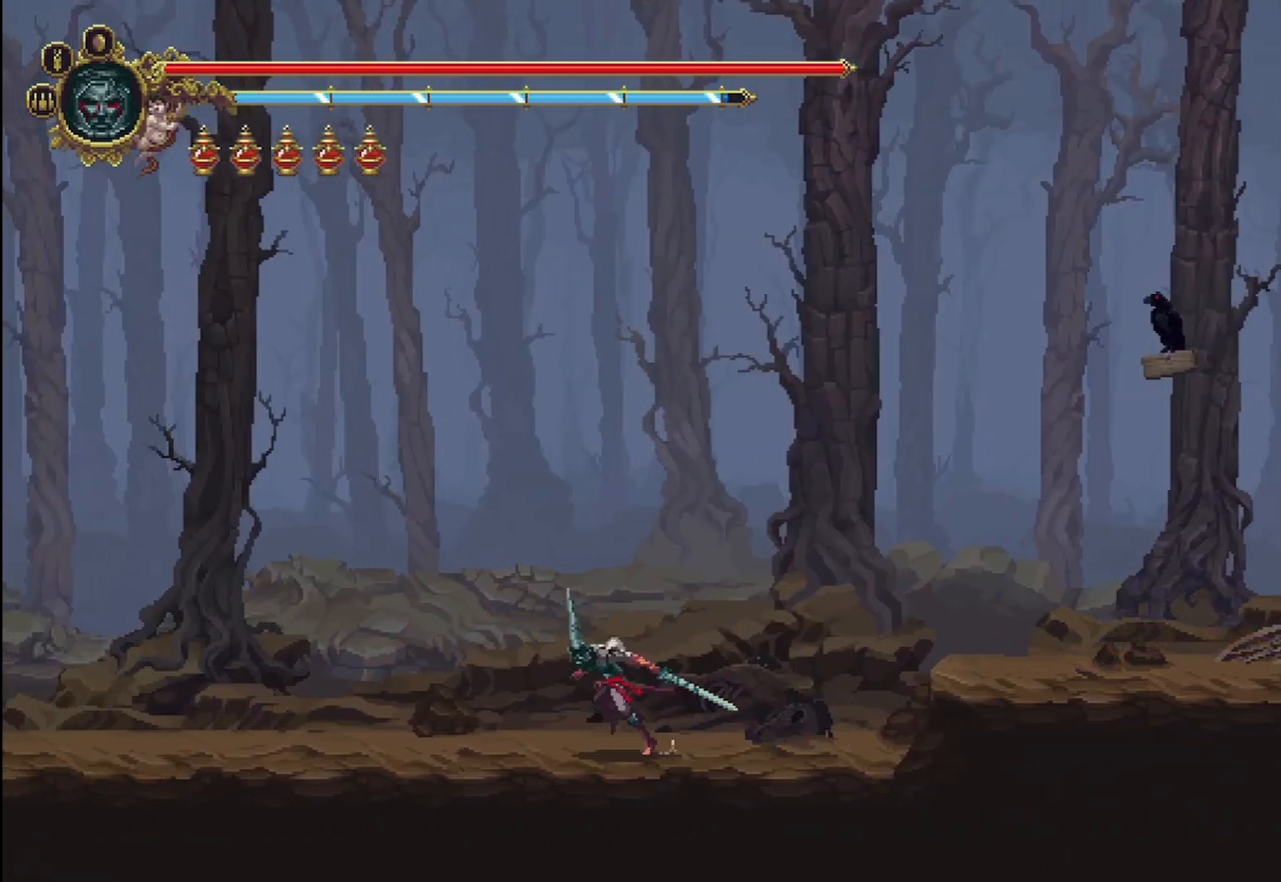
{"buttons": [], "left_stick": "left", "right_stick": "center", "events": []}
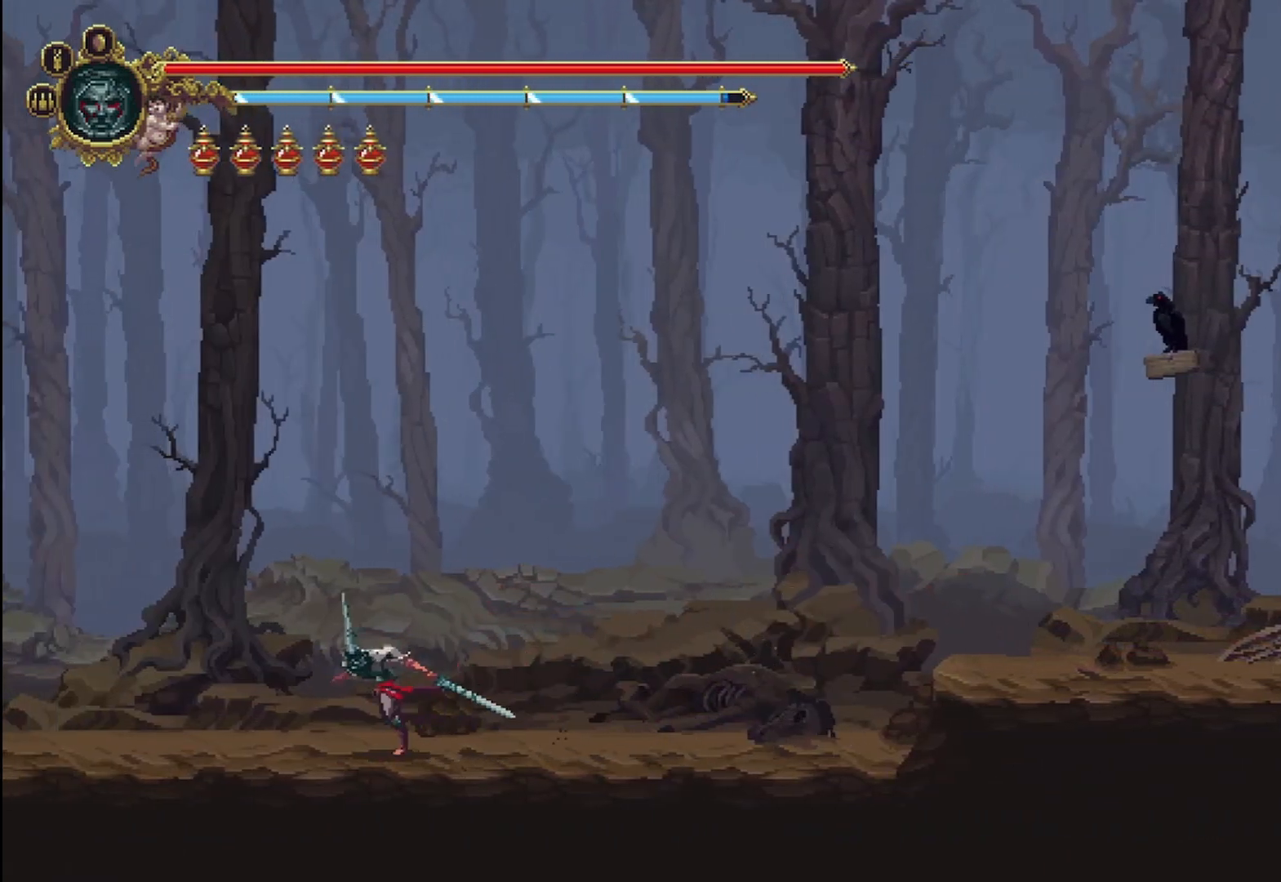
{"buttons": [], "left_stick": "left", "right_stick": "center", "events": [[125, "R2", "down"], [250, "R2", "up"]]}
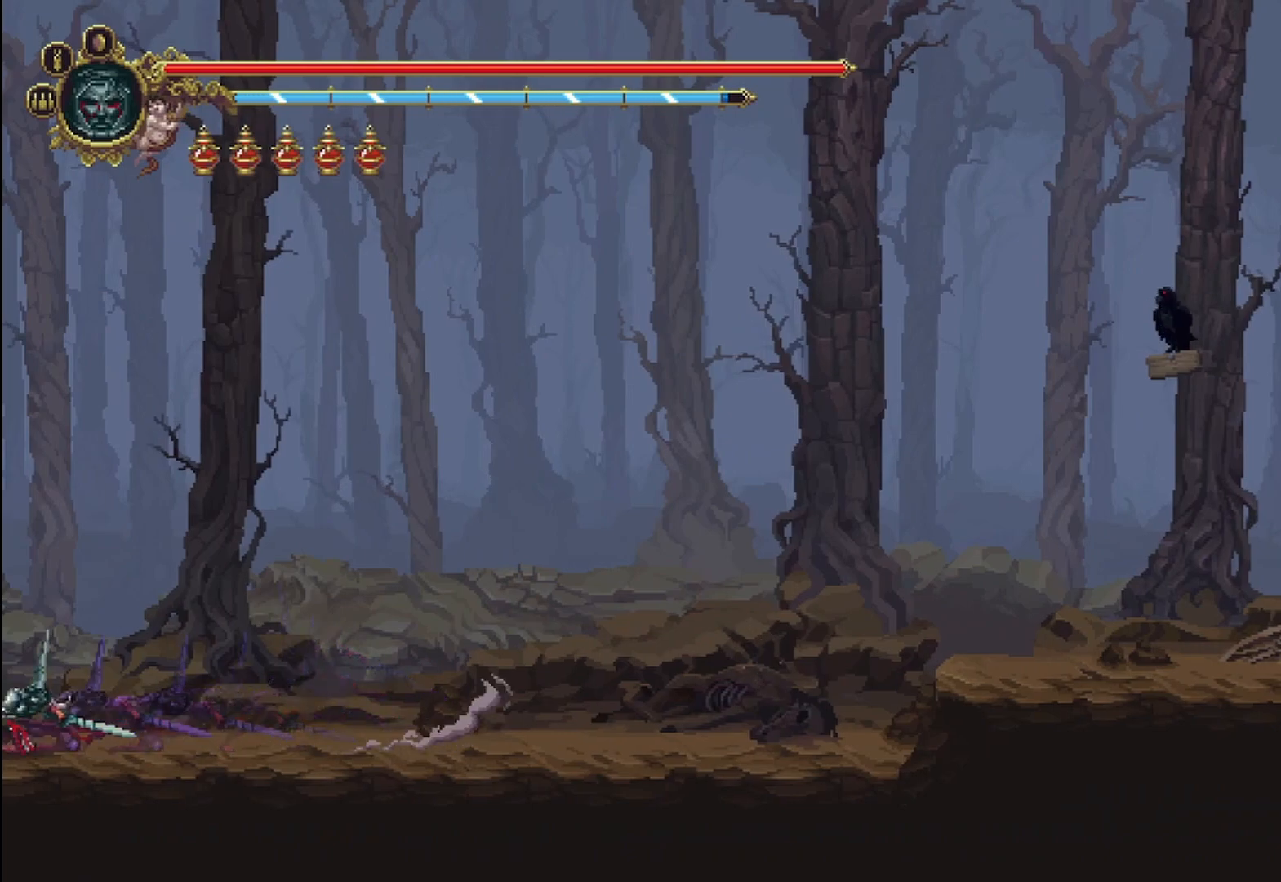
{"buttons": [], "left_stick": "left", "right_stick": "center", "events": []}
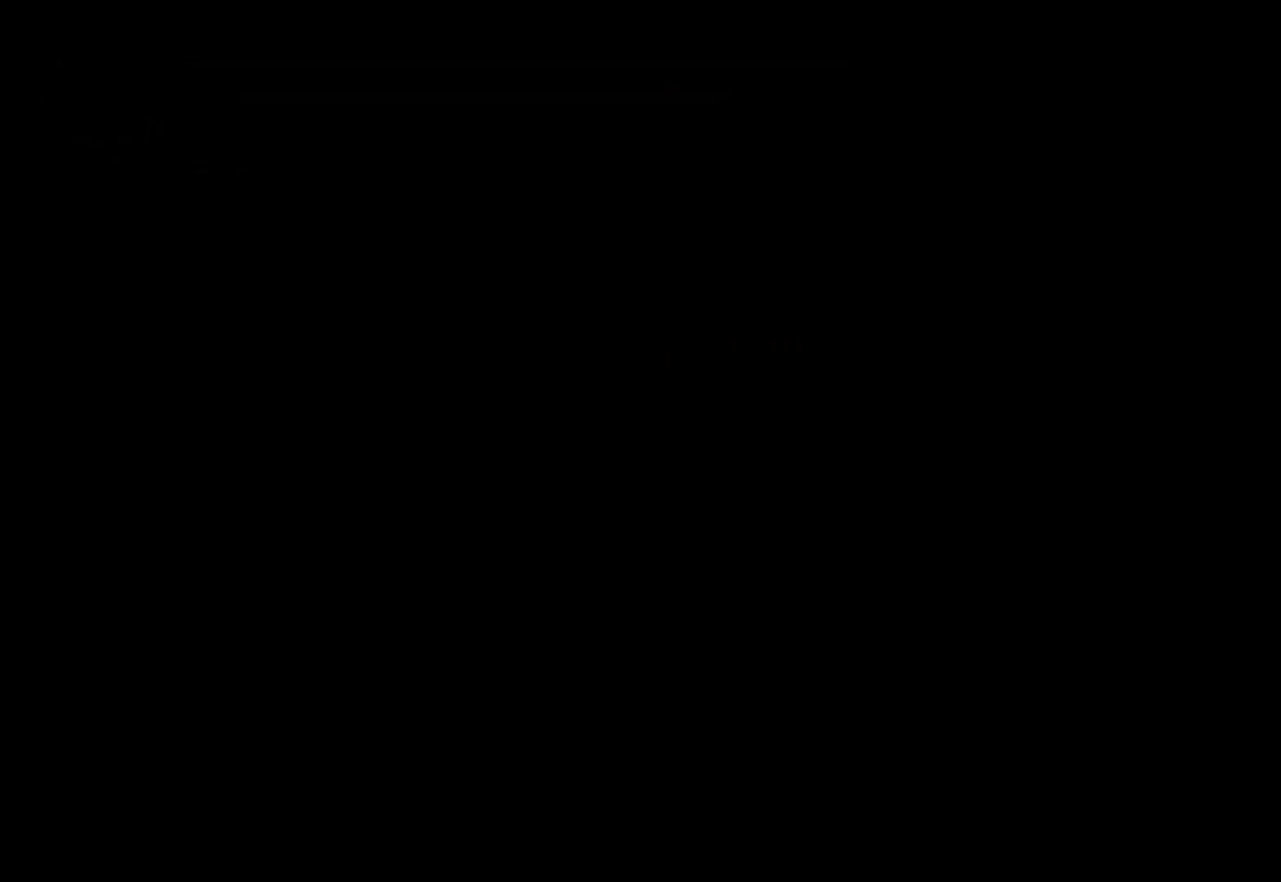
{"buttons": [], "left_stick": "left", "right_stick": "center", "events": []}
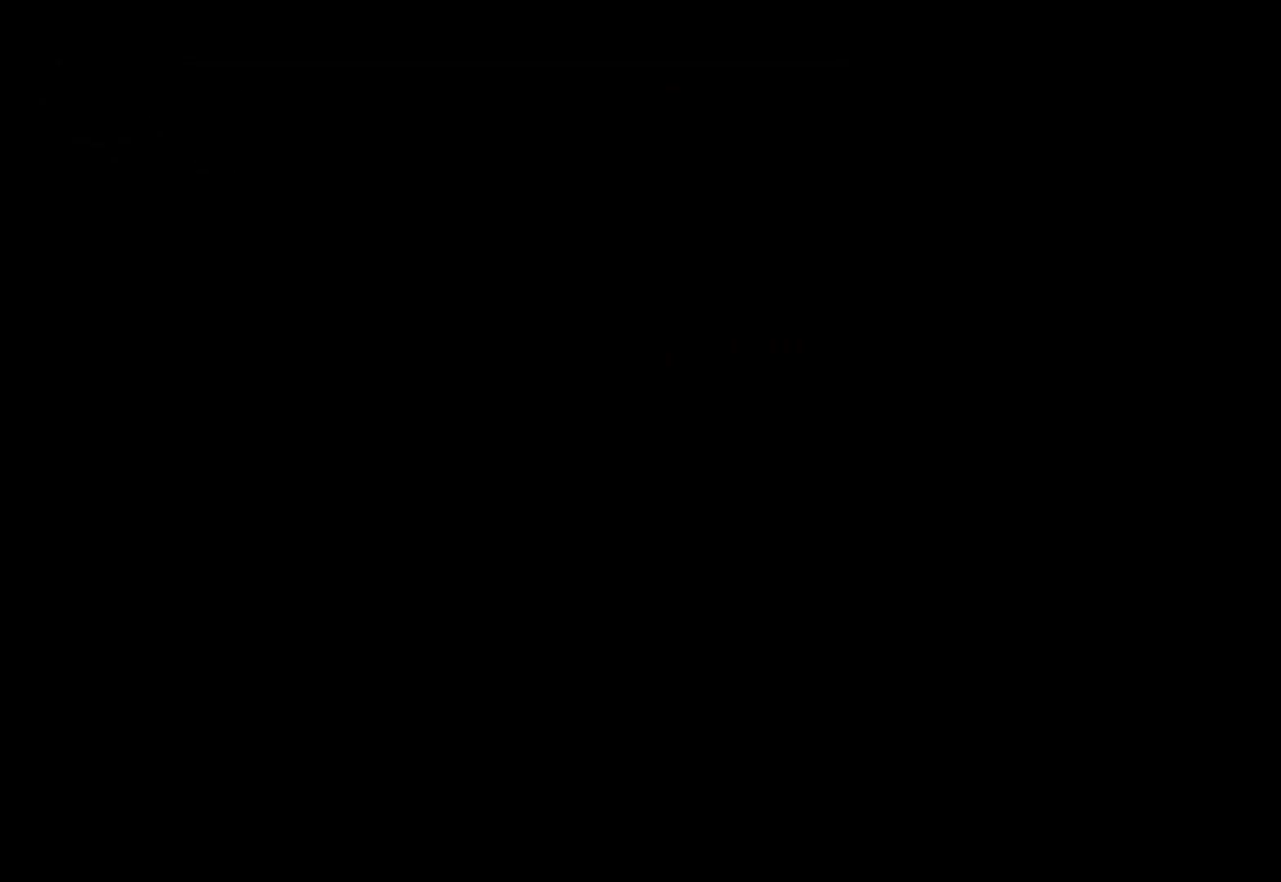
{"buttons": [], "left_stick": "right", "right_stick": "center", "events": [[250, "left_stick", "center"], [458, "left_stick", "right"]]}
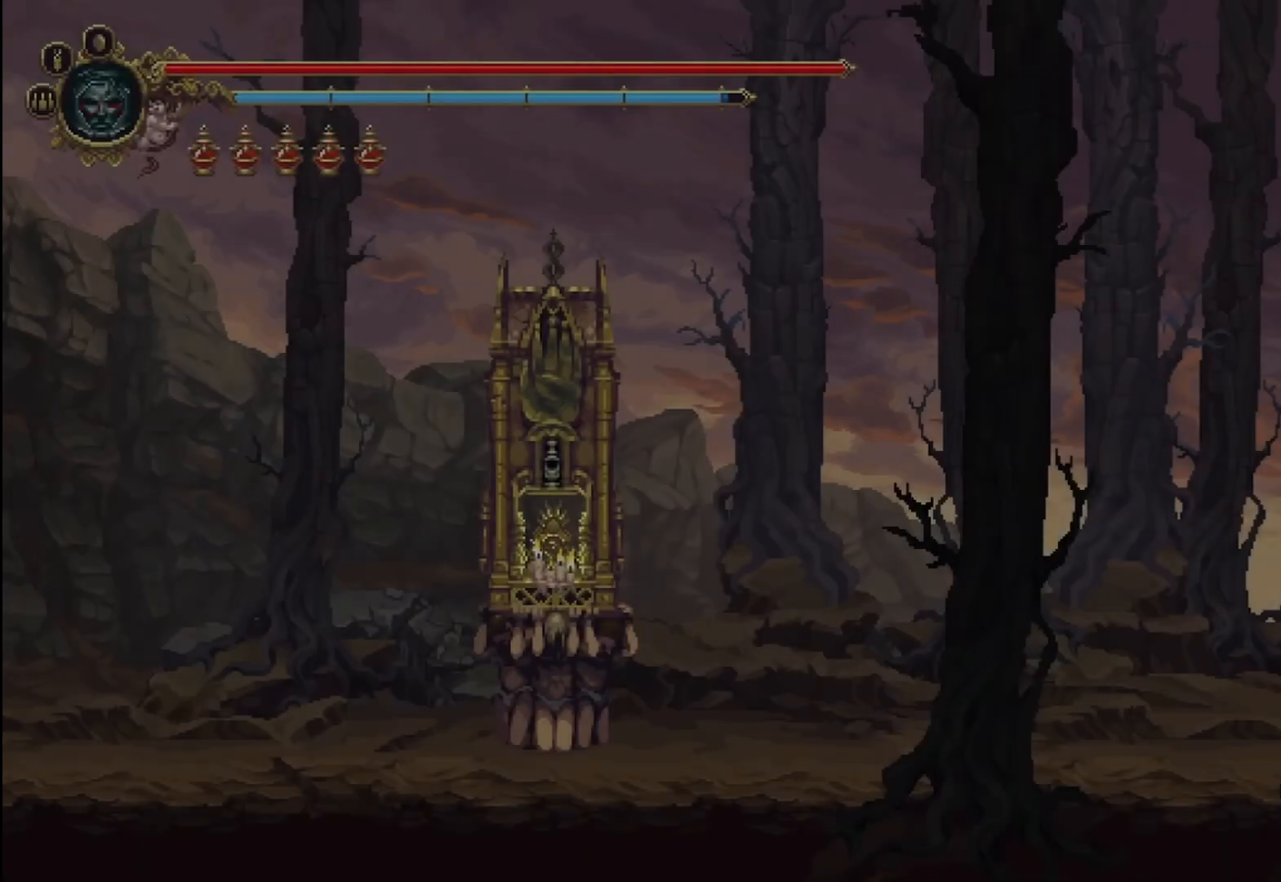
{"buttons": ["R2"], "left_stick": "right", "right_stick": "center", "events": [[417, "R2", "down"]]}
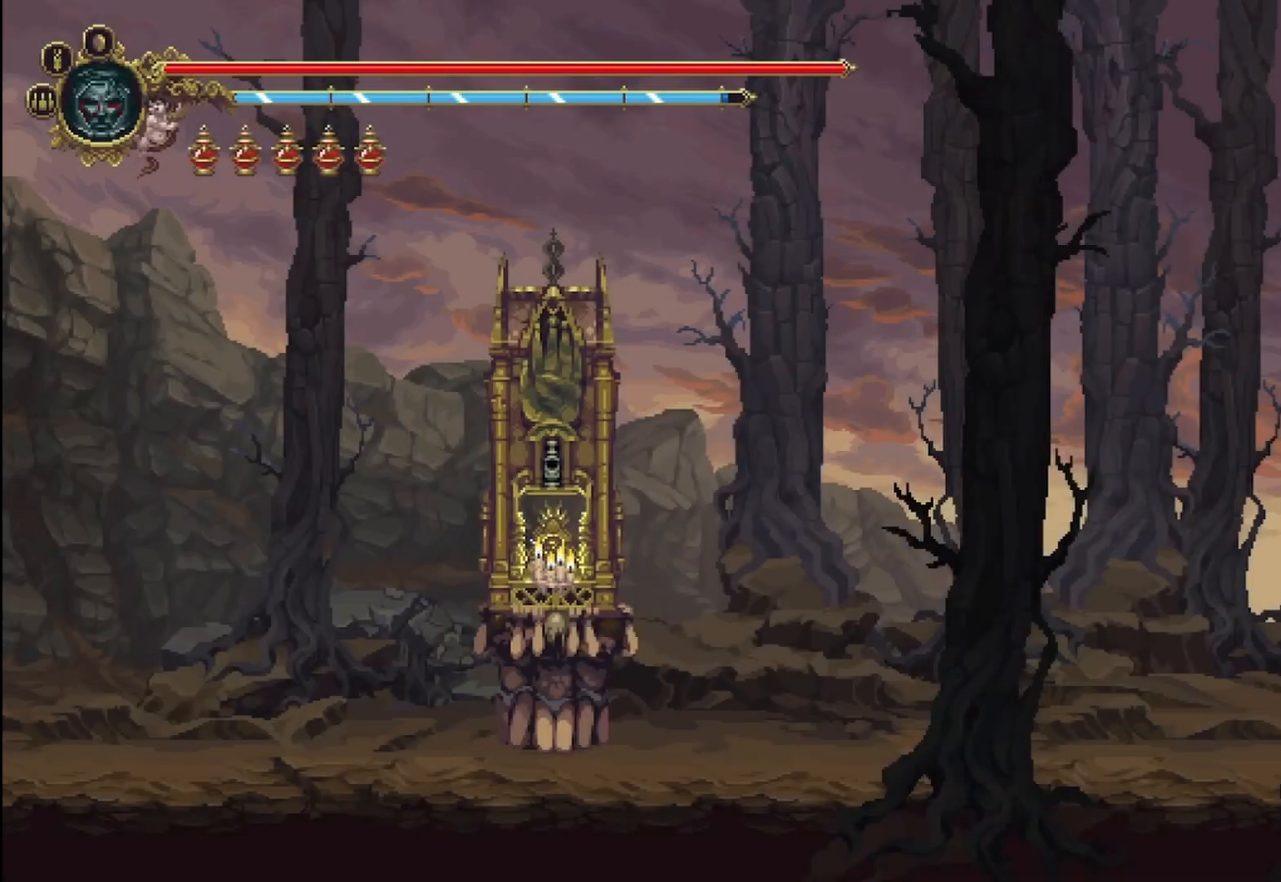
{"buttons": [], "left_stick": "right", "right_stick": "center", "events": [[125, "R2", "up"]]}
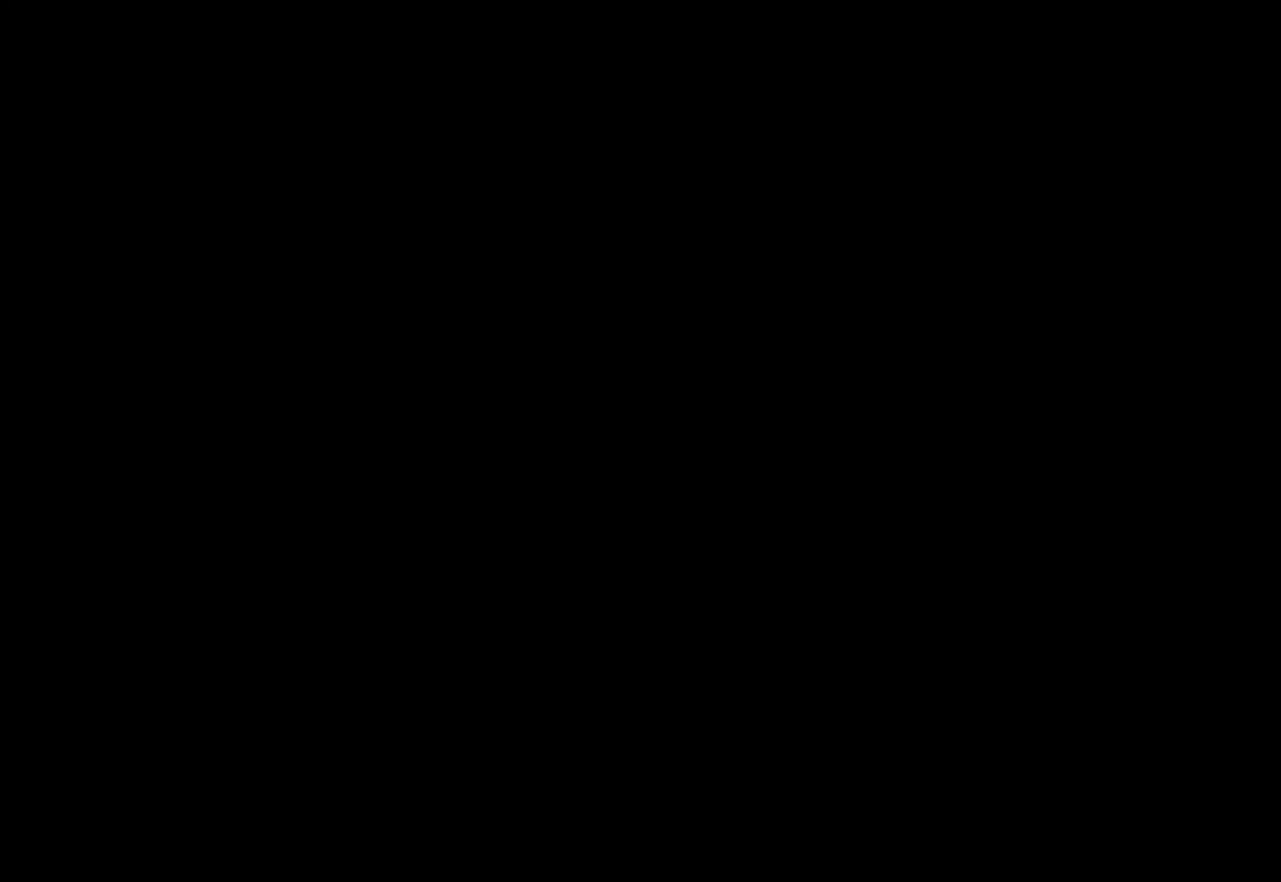
{"buttons": [], "left_stick": "right", "right_stick": "center", "events": []}
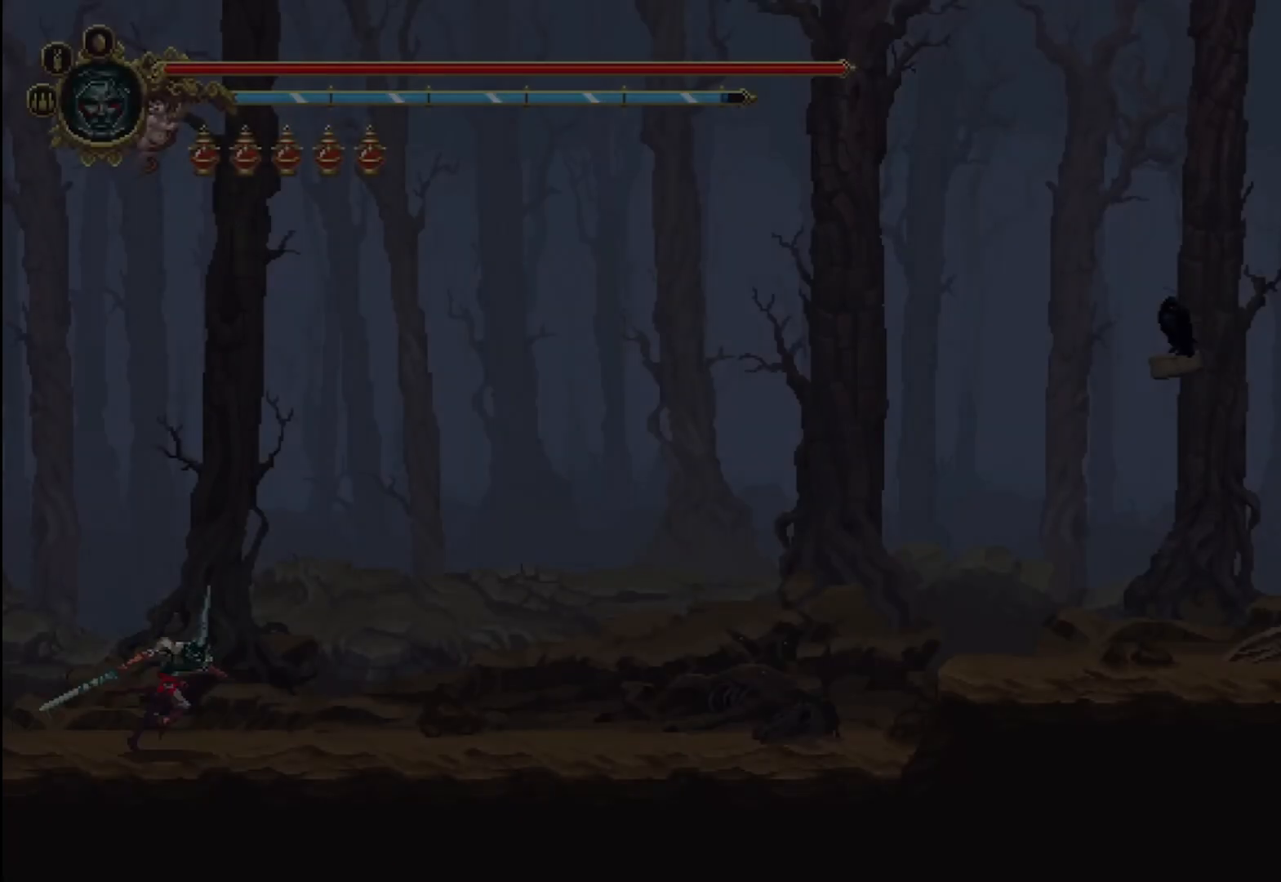
{"buttons": [], "left_stick": "right", "right_stick": "center", "events": [[333, "R2", "down"], [500, "R2", "up"]]}
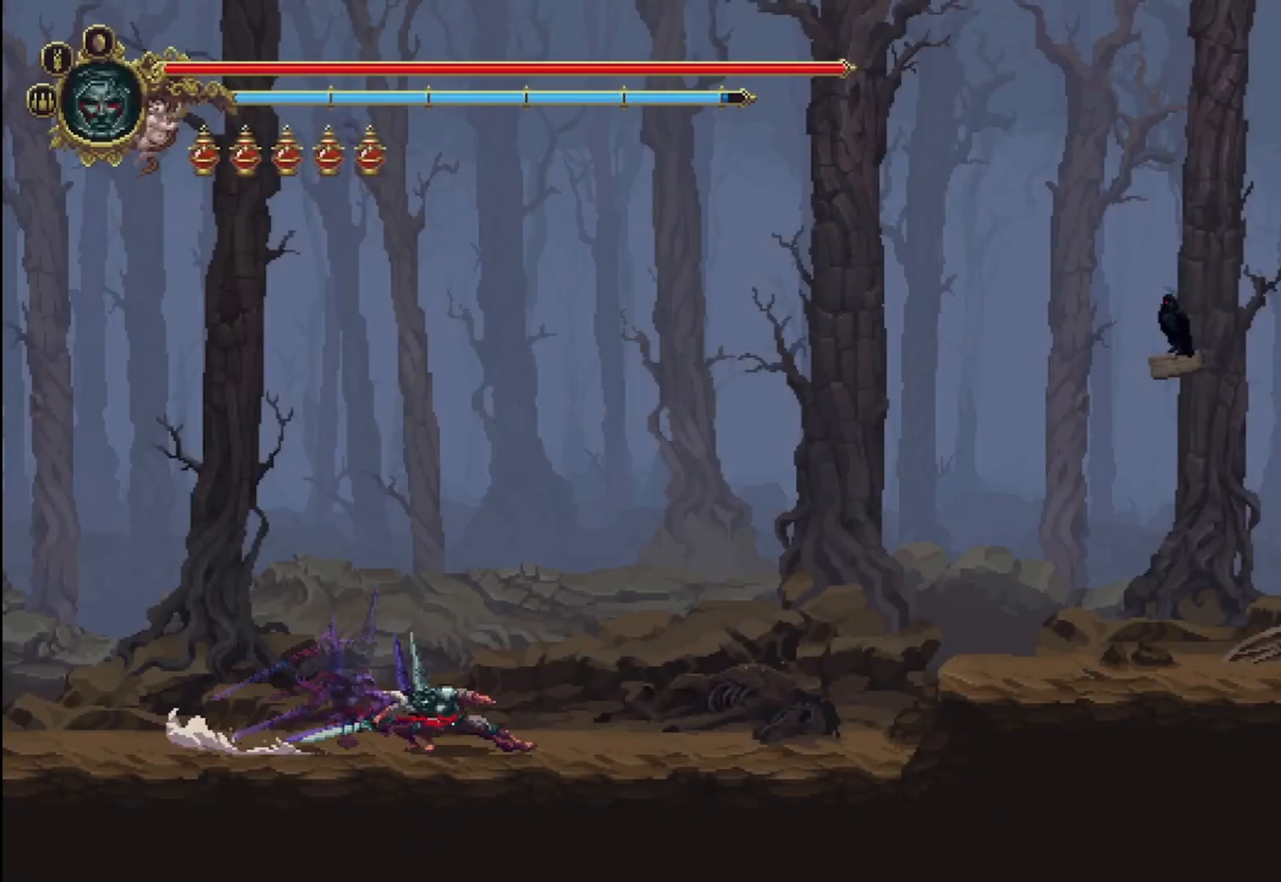
{"buttons": ["A"], "left_stick": "right", "right_stick": "center", "events": [[333, "A", "down"]]}
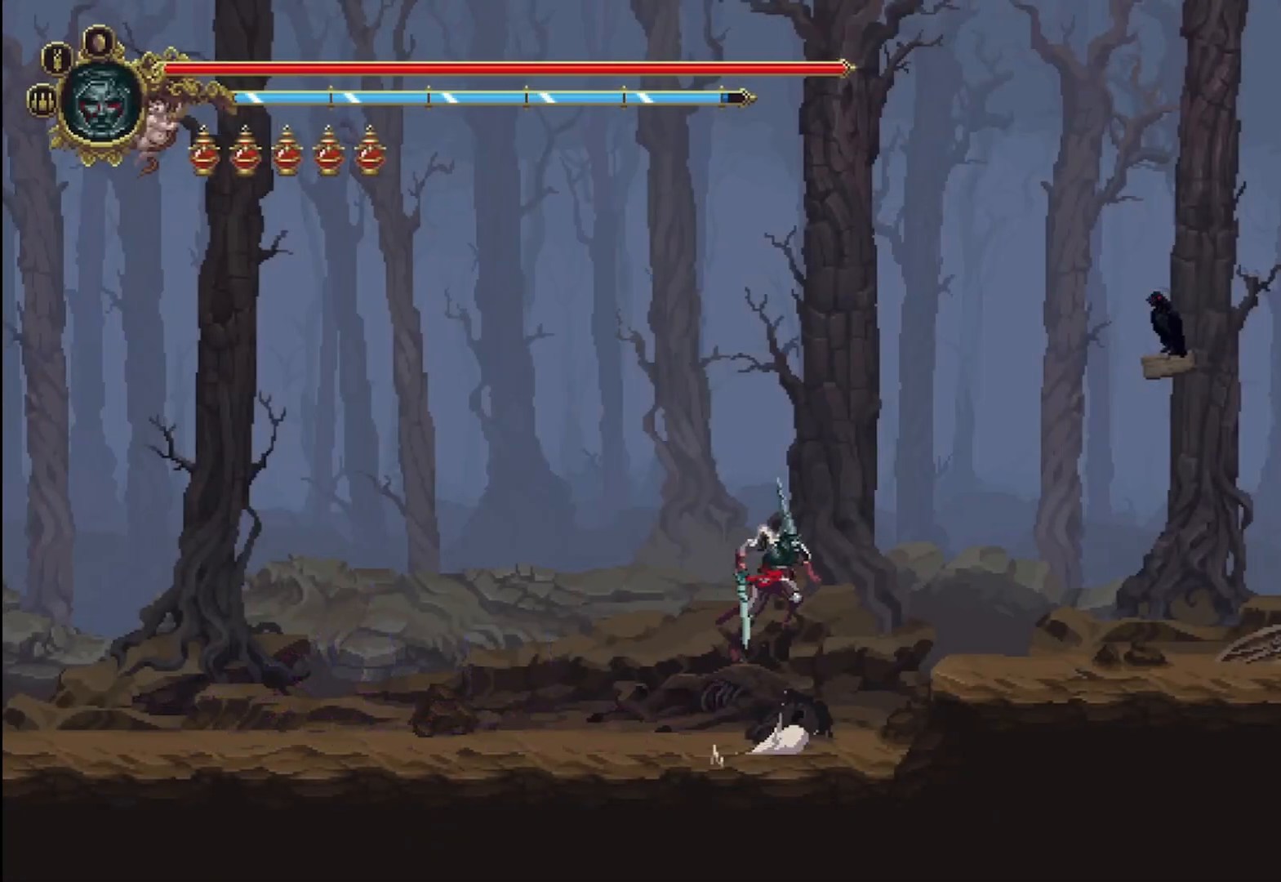
{"buttons": [], "left_stick": "right", "right_stick": "center", "events": [[125, "A", "up"]]}
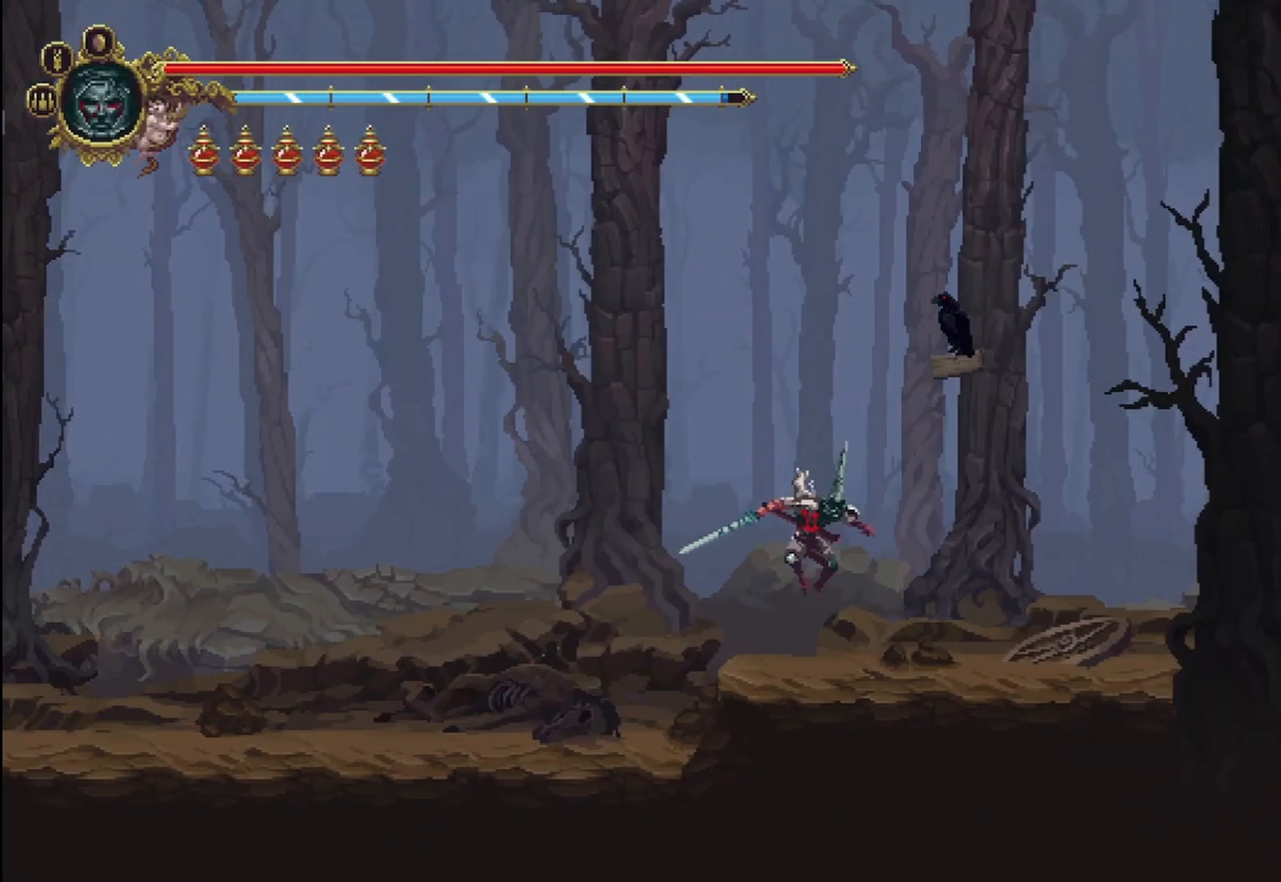
{"buttons": [], "left_stick": "right", "right_stick": "center", "events": [[208, "R2", "down"], [417, "R2", "up"]]}
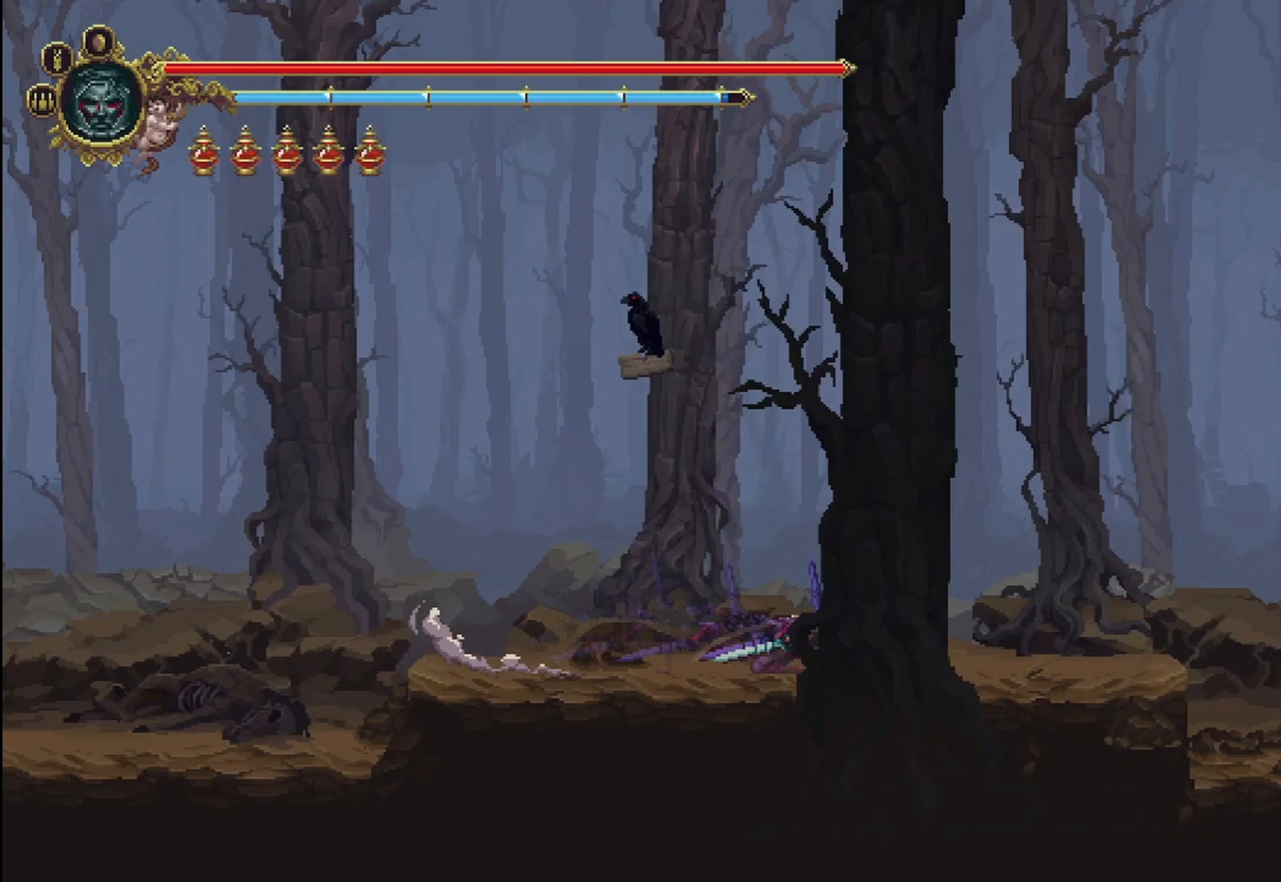
{"buttons": [], "left_stick": "right", "right_stick": "center", "events": []}
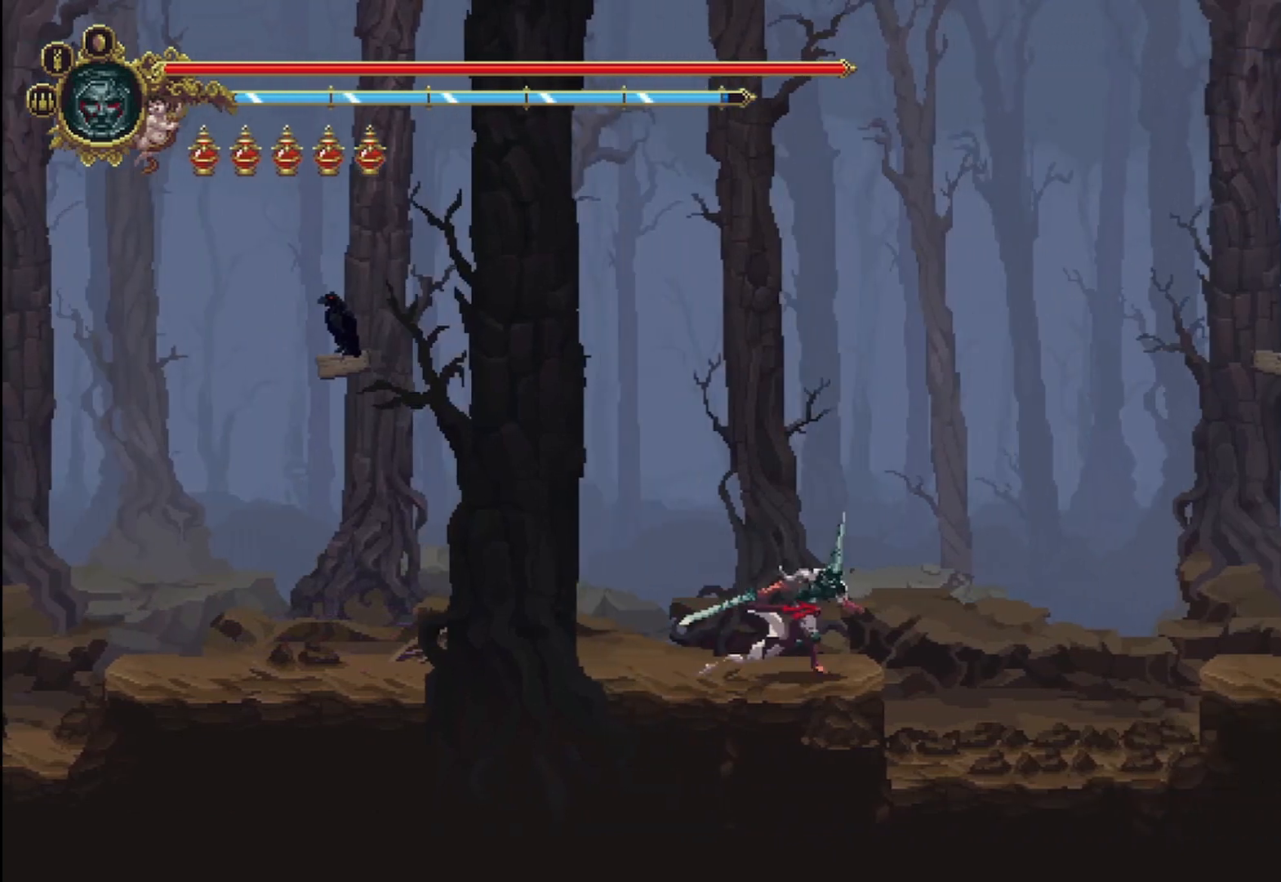
{"buttons": ["A"], "left_stick": "center", "right_stick": "center", "events": [[42, "A", "down"], [375, "left_stick", "center"]]}
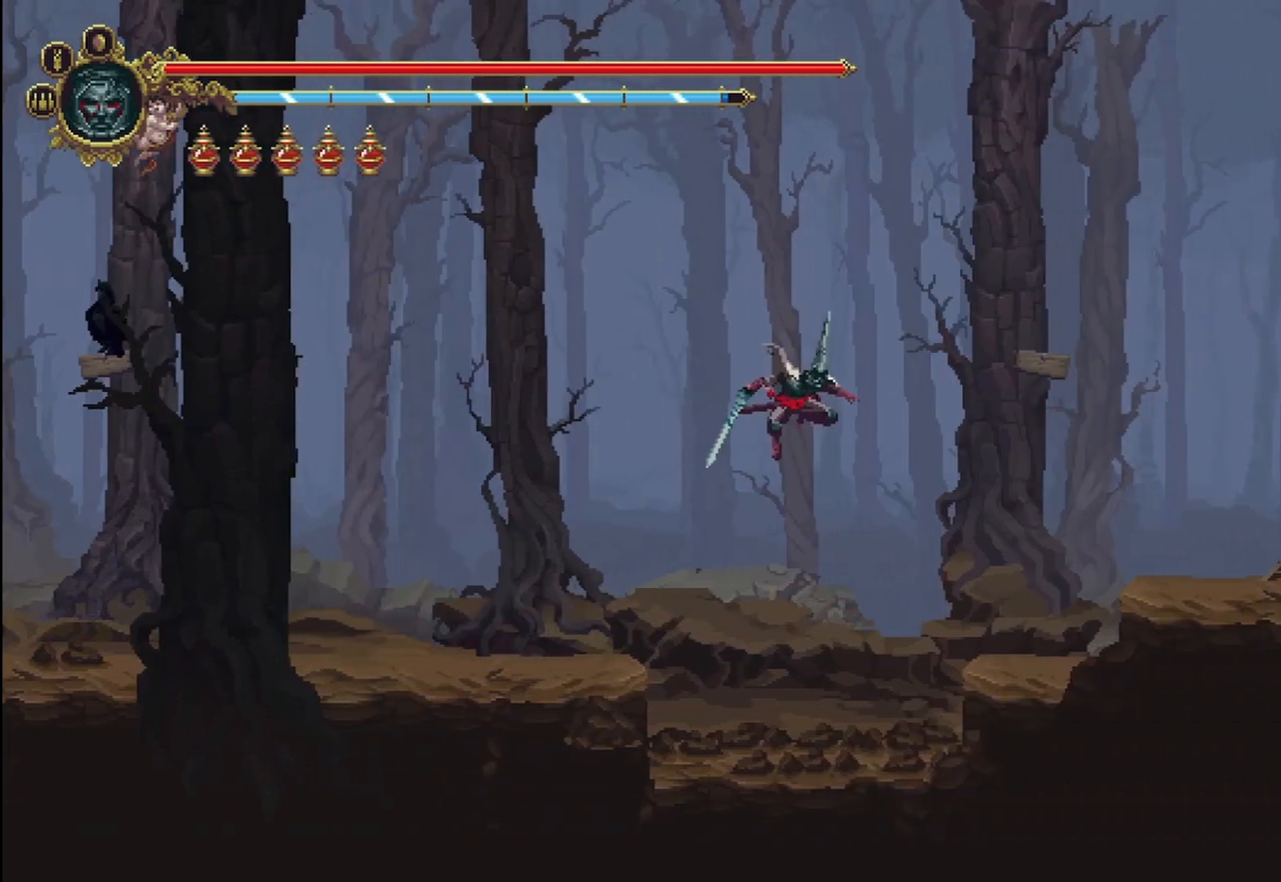
{"buttons": [], "left_stick": "down", "right_stick": "center", "events": [[83, "A", "up"], [83, "left_stick", "down"], [208, "X", "down"], [250, "X", "up"], [333, "X", "down"], [375, "X", "up"], [417, "X", "down"], [500, "X", "up"]]}
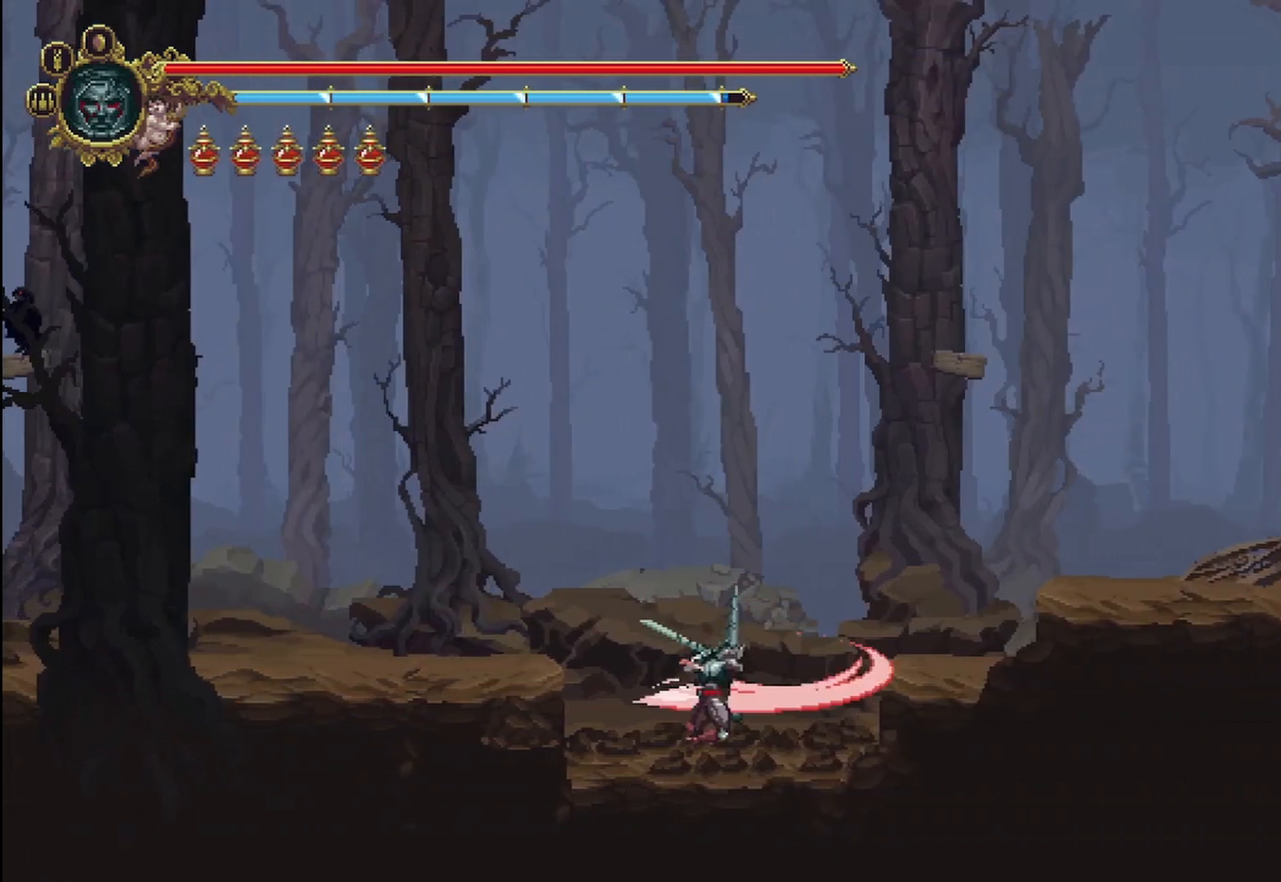
{"buttons": [], "left_stick": "down", "right_stick": "center", "events": [[167, "left_stick", "center"], [500, "left_stick", "down"]]}
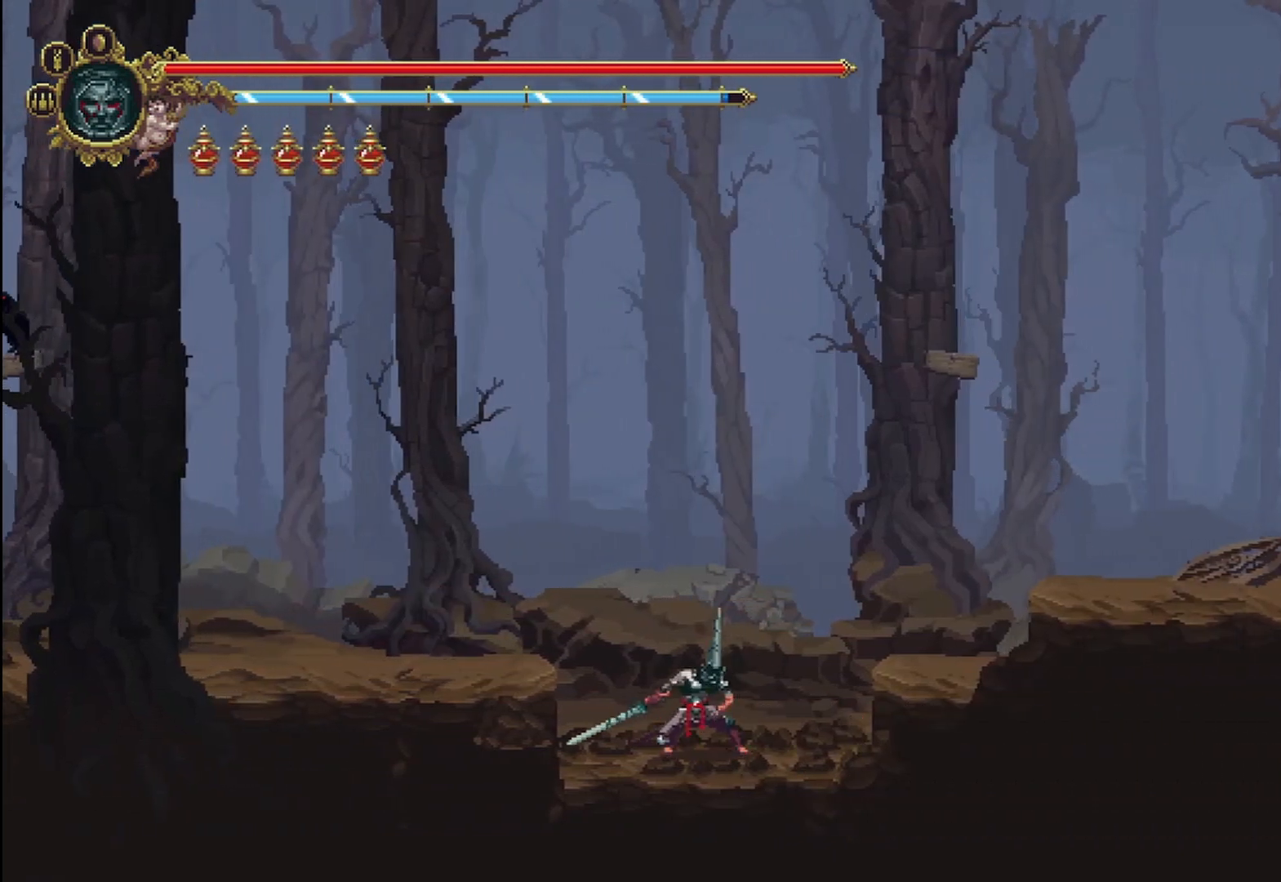
{"buttons": [], "left_stick": "down", "right_stick": "center", "events": [[125, "A", "down"], [500, "A", "up"]]}
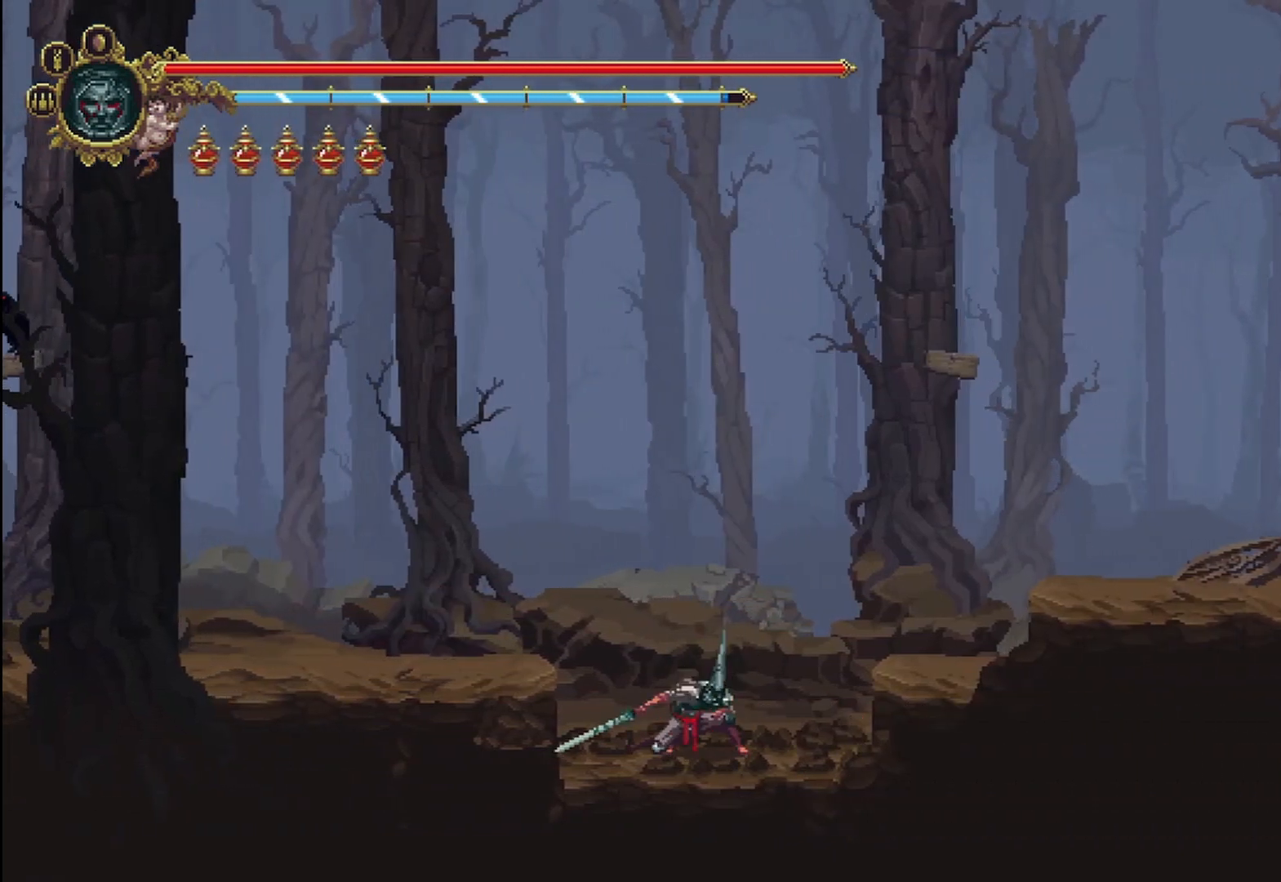
{"buttons": ["A"], "left_stick": "right", "right_stick": "center", "events": [[125, "left_stick", "down-right"], [208, "A", "down"], [250, "left_stick", "right"]]}
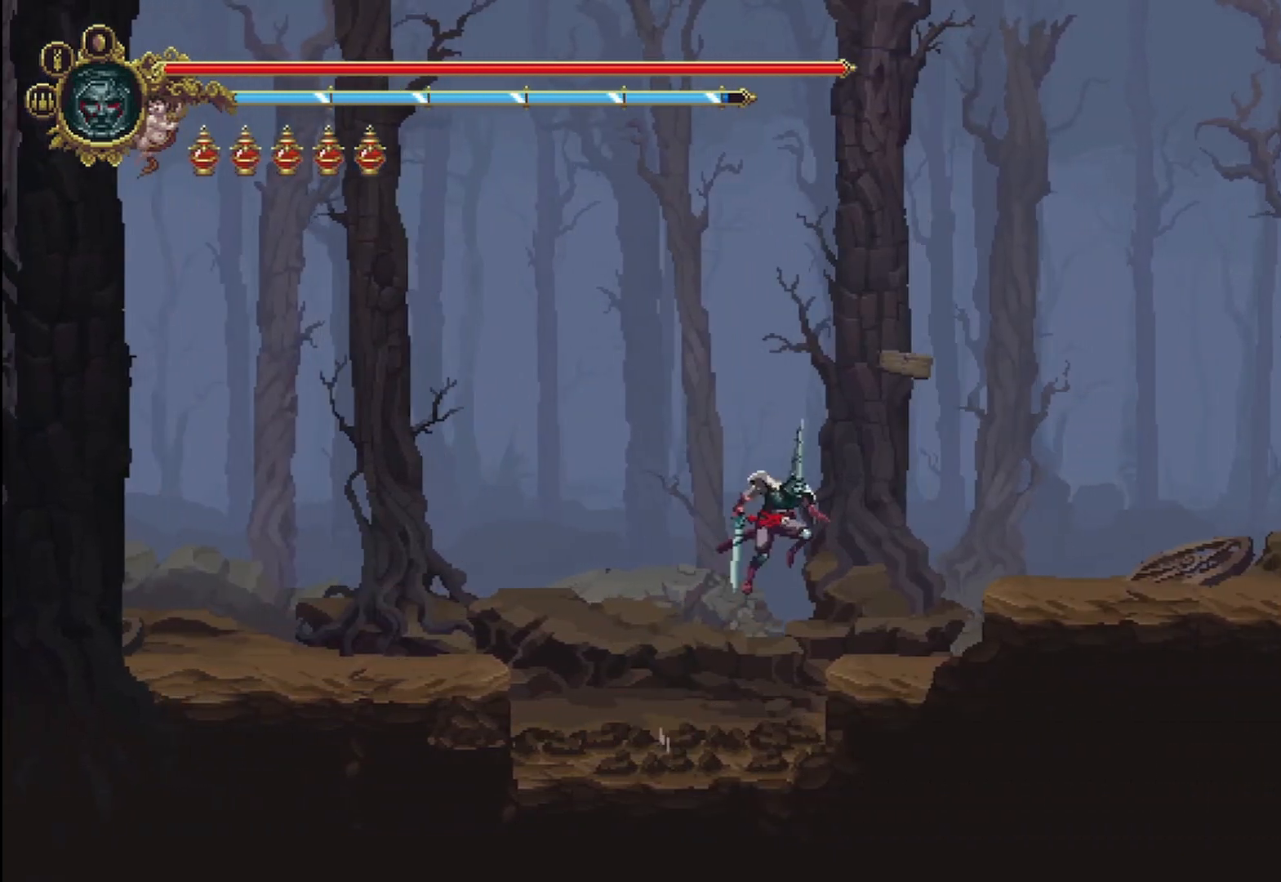
{"buttons": [], "left_stick": "right", "right_stick": "center", "events": [[83, "A", "up"], [208, "left_stick", "center"], [375, "left_stick", "right"]]}
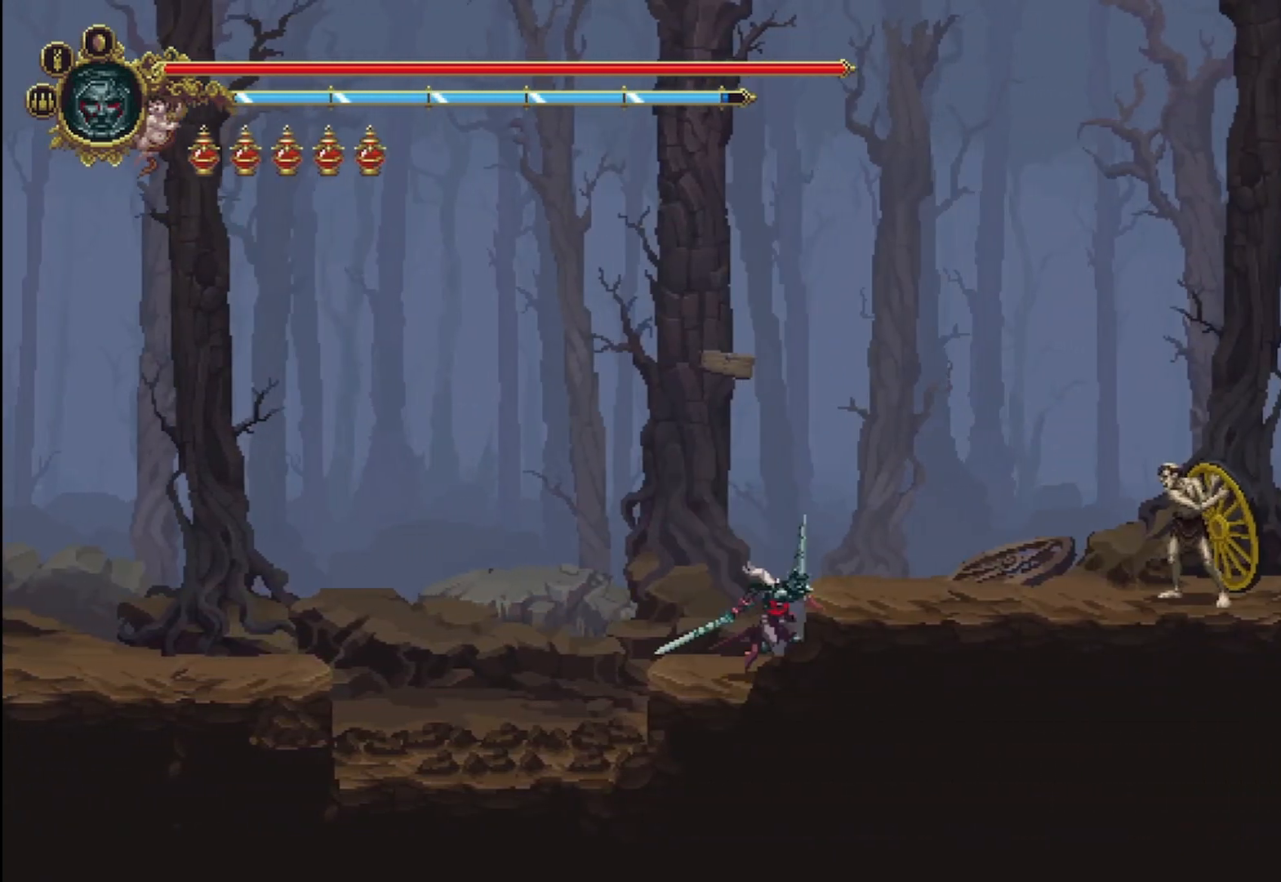
{"buttons": [], "left_stick": "right", "right_stick": "center", "events": [[42, "left_stick", "center"], [250, "A", "down"], [458, "A", "up"], [458, "left_stick", "right"]]}
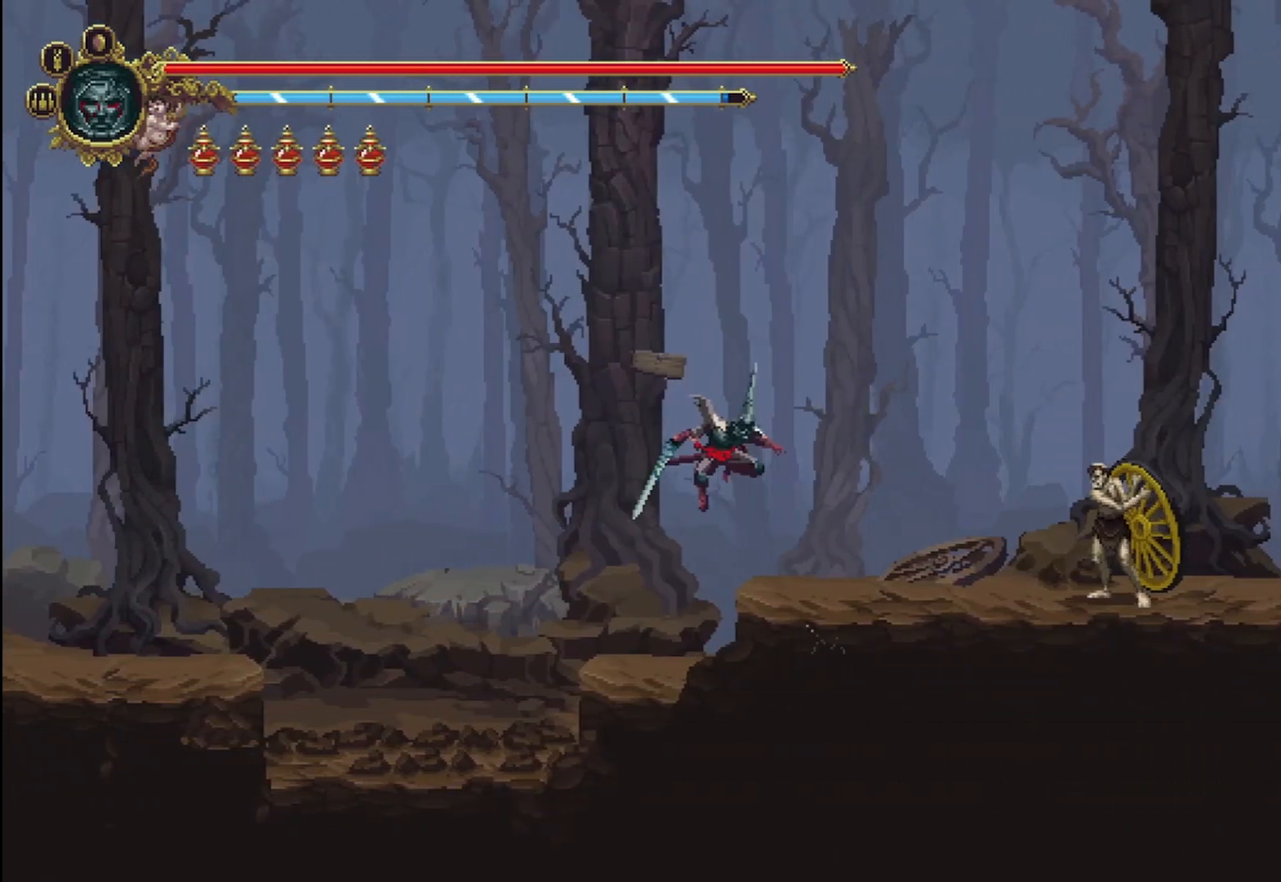
{"buttons": [], "left_stick": "left", "right_stick": "center", "events": [[125, "left_stick", "center"], [500, "left_stick", "left"]]}
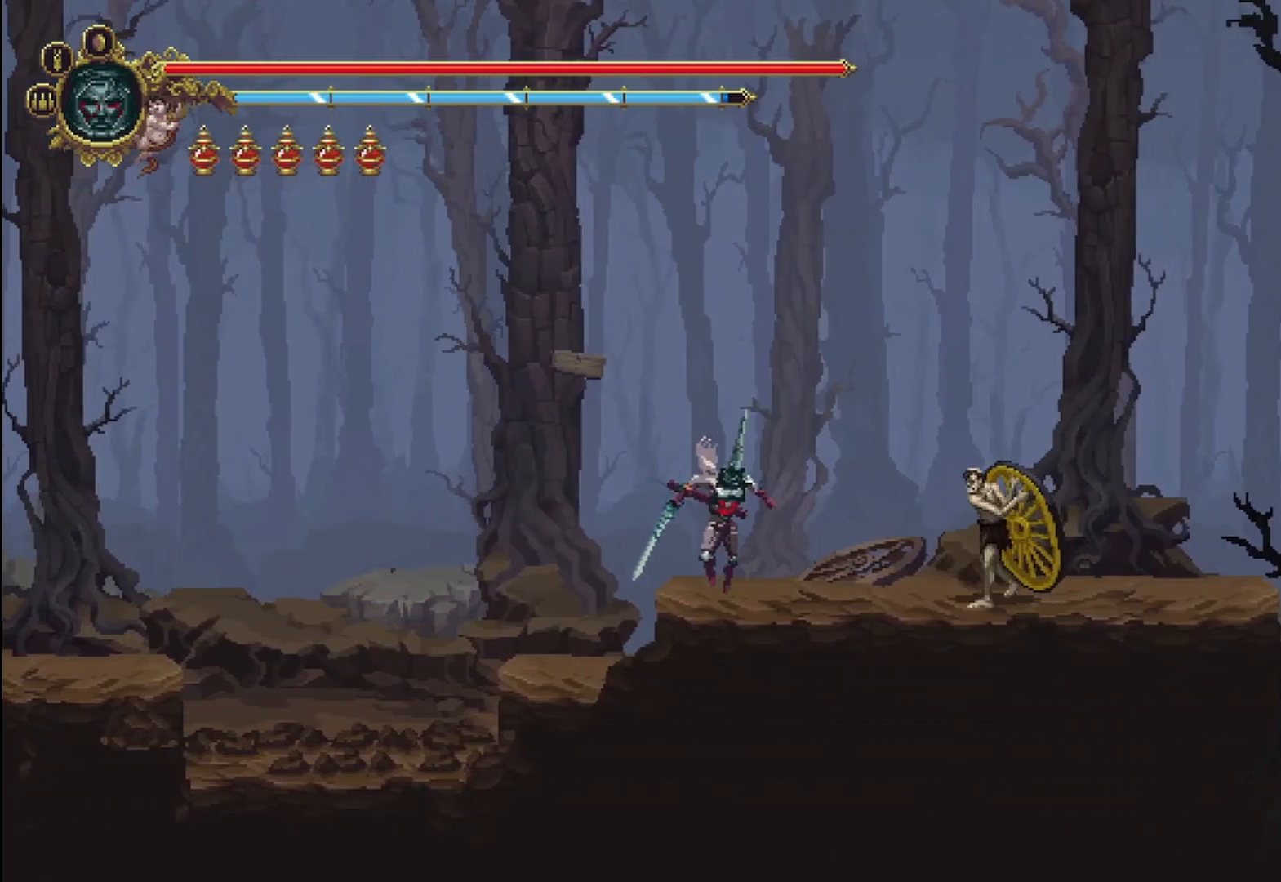
{"buttons": [], "left_stick": "center", "right_stick": "center", "events": [[125, "A", "down"], [500, "A", "up"], [500, "left_stick", "center"]]}
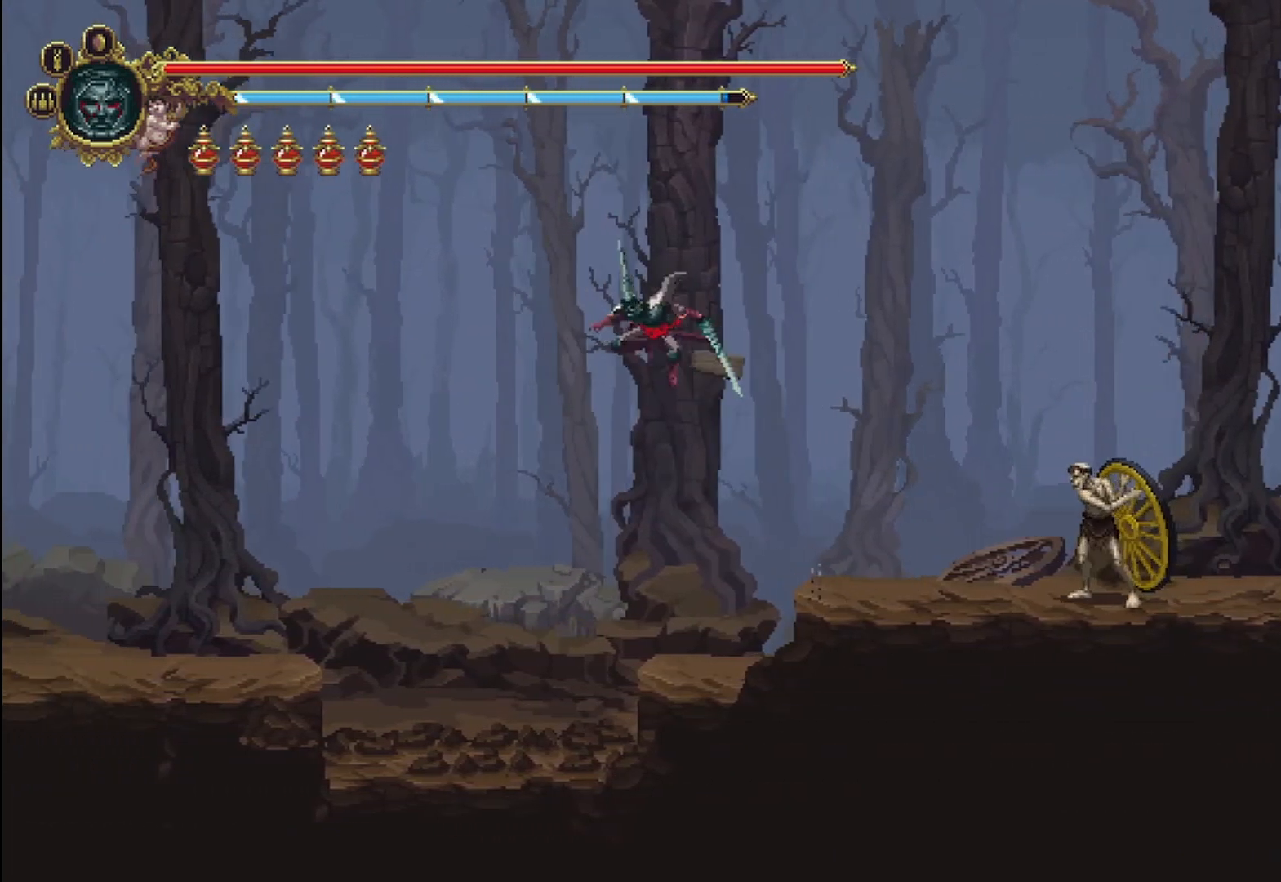
{"buttons": ["X", "R2"], "left_stick": "down-left", "right_stick": "center", "events": [[125, "X", "down"], [125, "left_stick", "down-left"], [167, "R2", "down"], [167, "X", "up"], [250, "X", "down"], [333, "X", "up"], [375, "X", "down"], [417, "X", "up"], [500, "X", "down"]]}
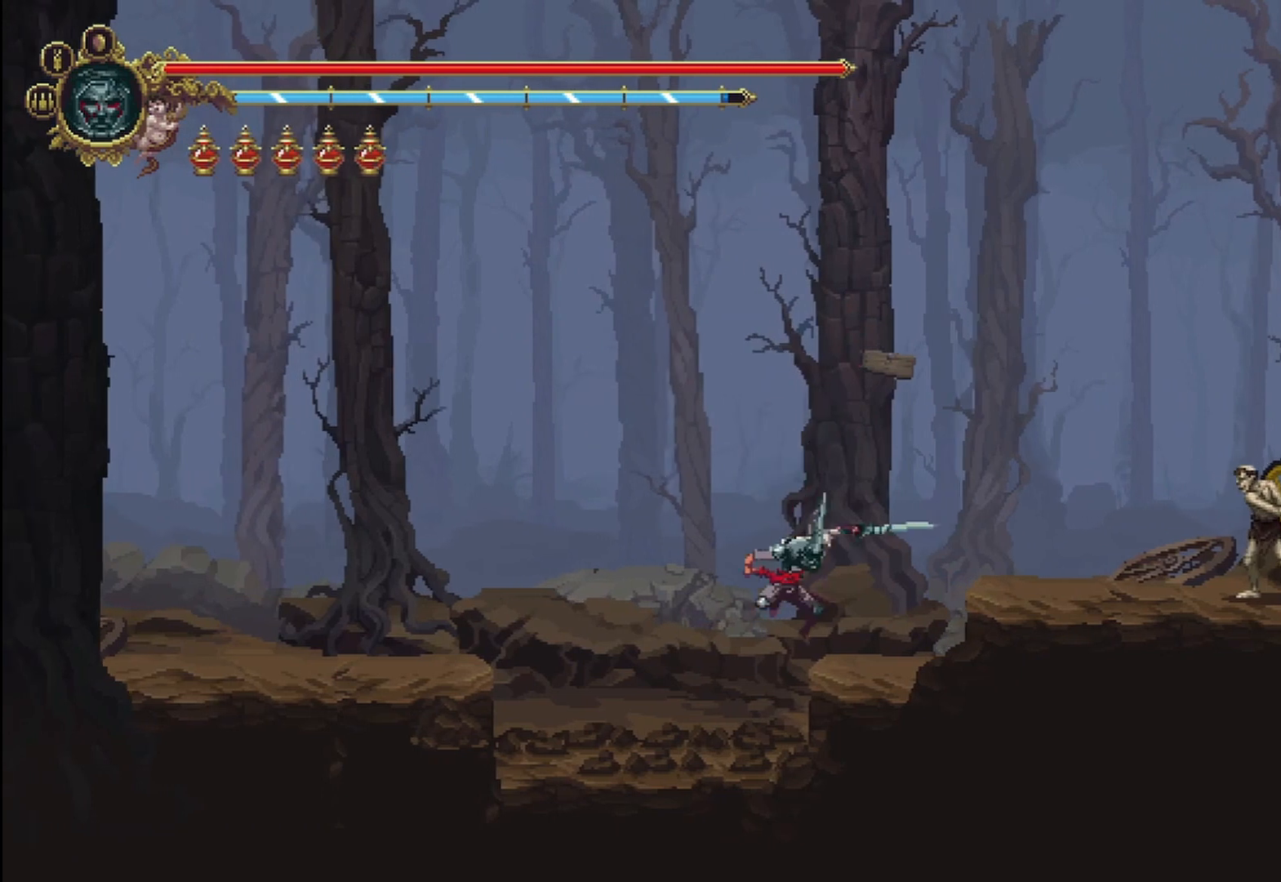
{"buttons": ["R2"], "left_stick": "down-left", "right_stick": "center", "events": [[83, "X", "up"], [167, "X", "down"], [250, "X", "up"], [292, "X", "down"], [333, "X", "up"], [417, "X", "down"], [500, "X", "up"]]}